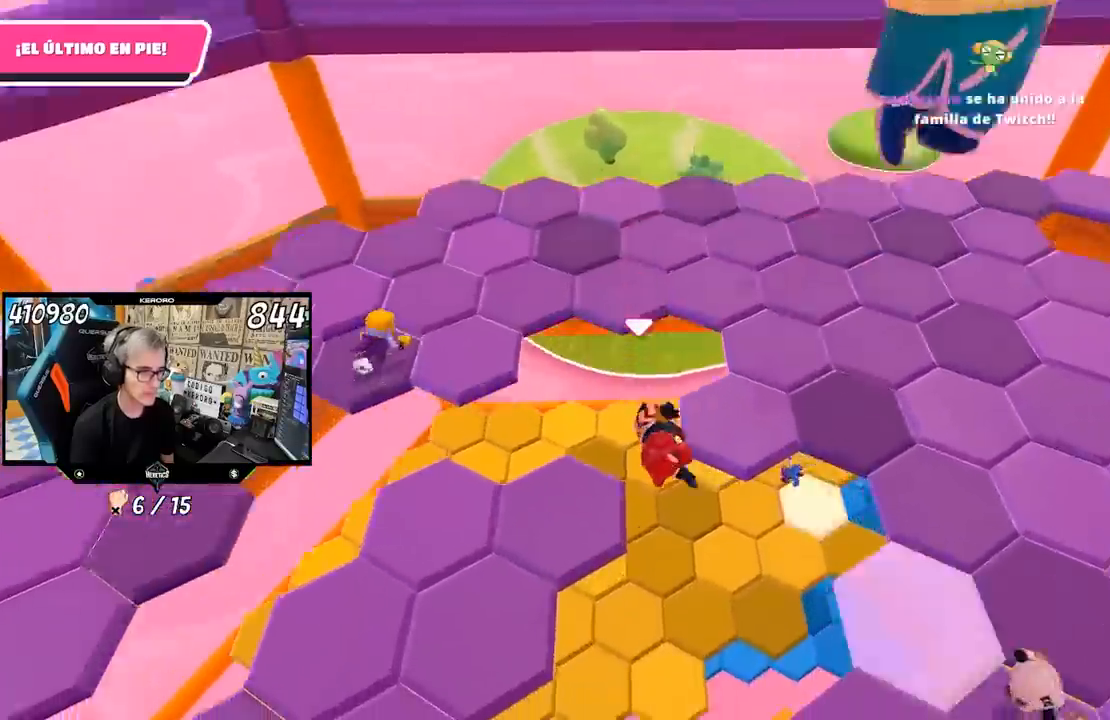
Gameplay with a controller (PlayStation layout); each line is a JSON object with the inputs held at the frame after it. "events" lists button and stick changes between this image and that frame as [ms after this image, input, new state], when the widget could be followed in between.
{"buttons": [], "left_stick": "up", "right_stick": "center", "events": [[117, "left_stick", "up"], [217, "L1", "up"], [233, "R1", "up"], [317, "CROSS", "down"], [417, "CROSS", "up"]]}
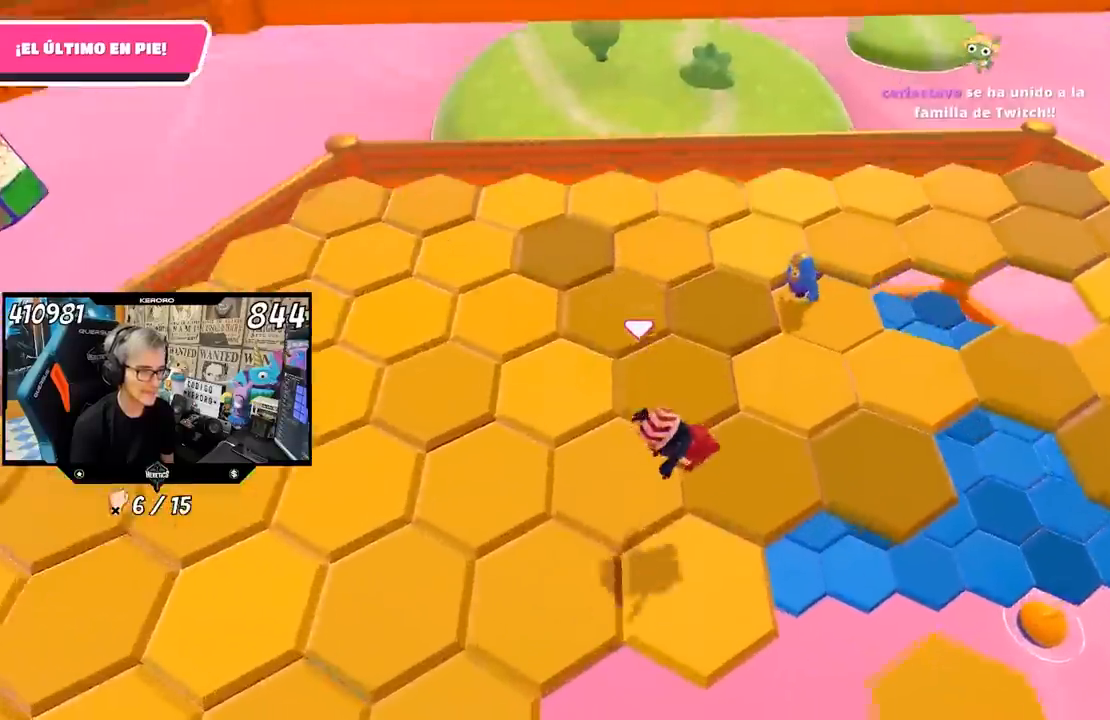
{"buttons": [], "left_stick": "up-right", "right_stick": "center", "events": [[17, "CROSS", "down"], [117, "CROSS", "up"], [217, "CROSS", "down"], [317, "CROSS", "up"], [383, "CROSS", "down"], [483, "CROSS", "up"], [500, "left_stick", "up-right"]]}
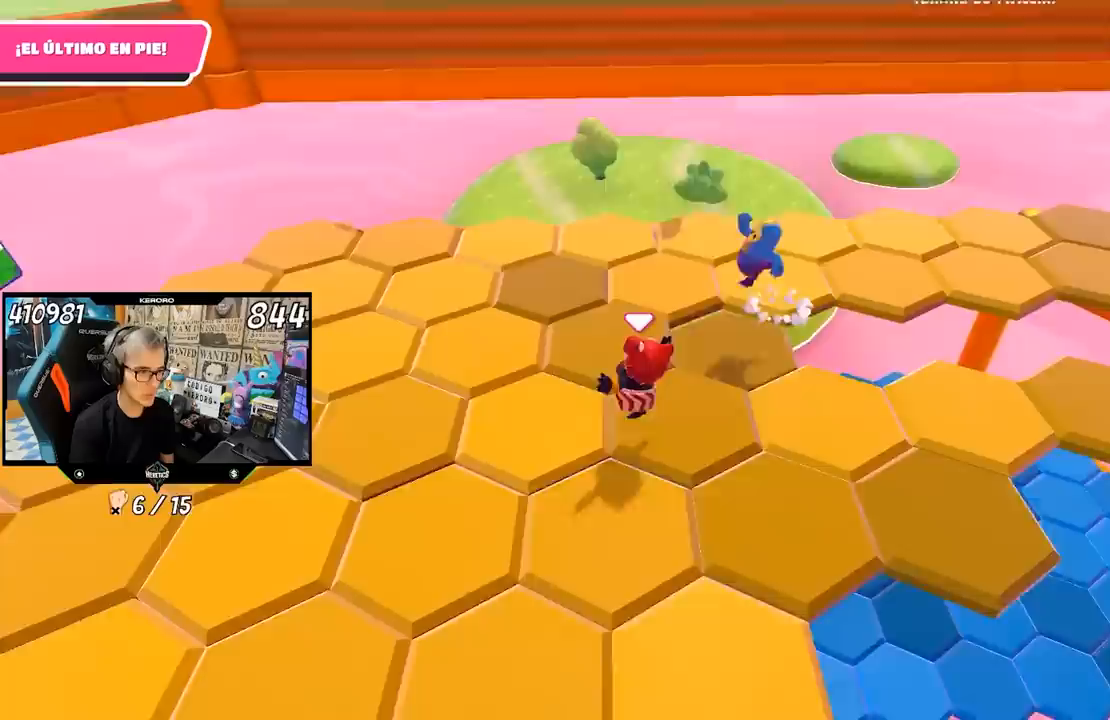
{"buttons": [], "left_stick": "up-right", "right_stick": "center", "events": [[83, "CROSS", "down"], [150, "CROSS", "up"], [217, "CROSS", "down"], [317, "CROSS", "up"], [383, "CROSS", "down"], [450, "CROSS", "up"]]}
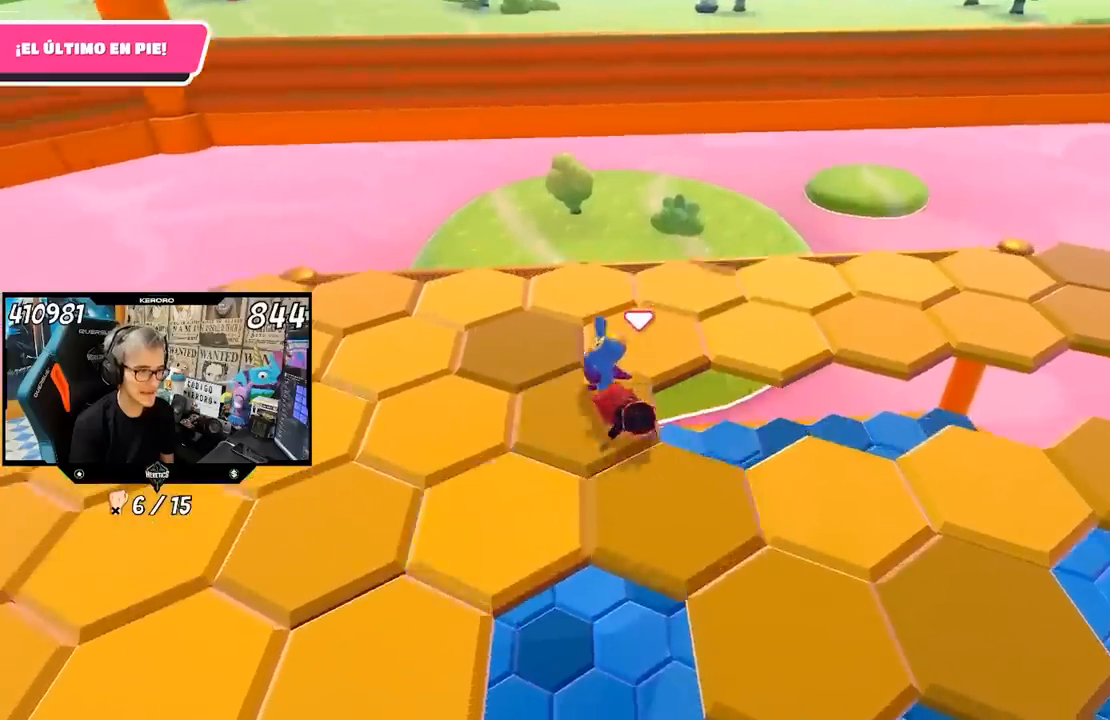
{"buttons": ["CROSS"], "left_stick": "up-right", "right_stick": "center", "events": [[50, "CROSS", "down"], [117, "CROSS", "up"], [183, "CROSS", "down"], [283, "CROSS", "up"], [350, "CROSS", "down"], [417, "CROSS", "up"], [483, "CROSS", "down"]]}
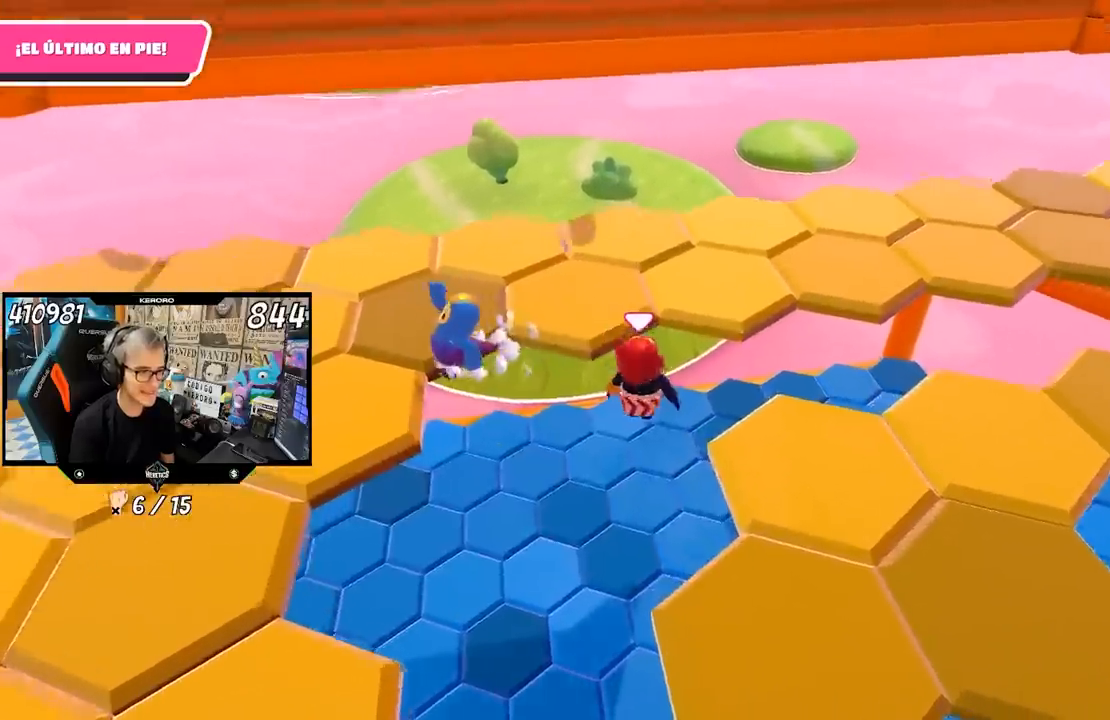
{"buttons": [], "left_stick": "up", "right_stick": "right", "events": [[50, "CROSS", "up"], [250, "right_stick", "right"], [333, "left_stick", "up"]]}
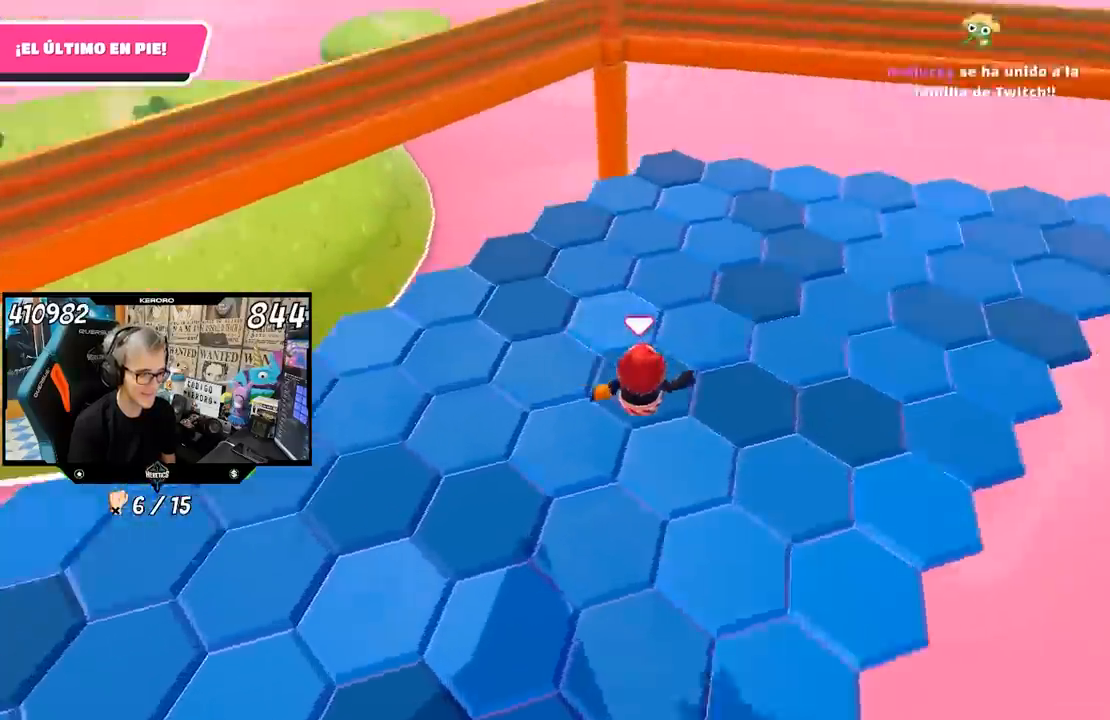
{"buttons": [], "left_stick": "up", "right_stick": "up-right", "events": [[50, "right_stick", "up-right"]]}
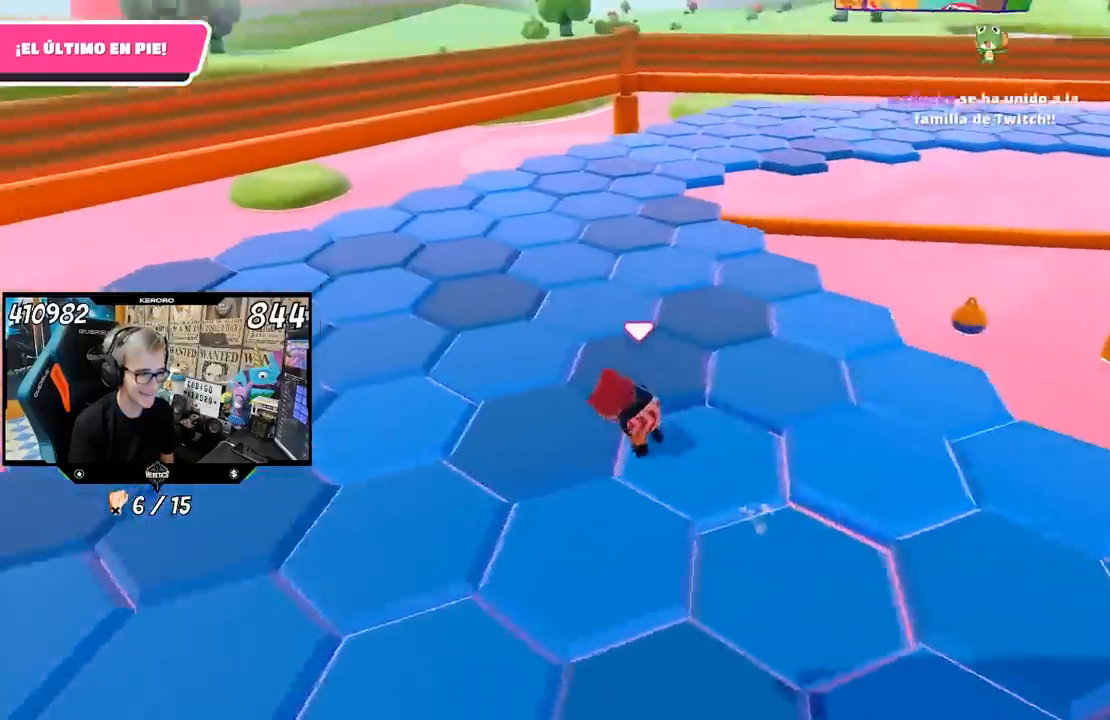
{"buttons": [], "left_stick": "up", "right_stick": "center", "events": [[217, "right_stick", "center"]]}
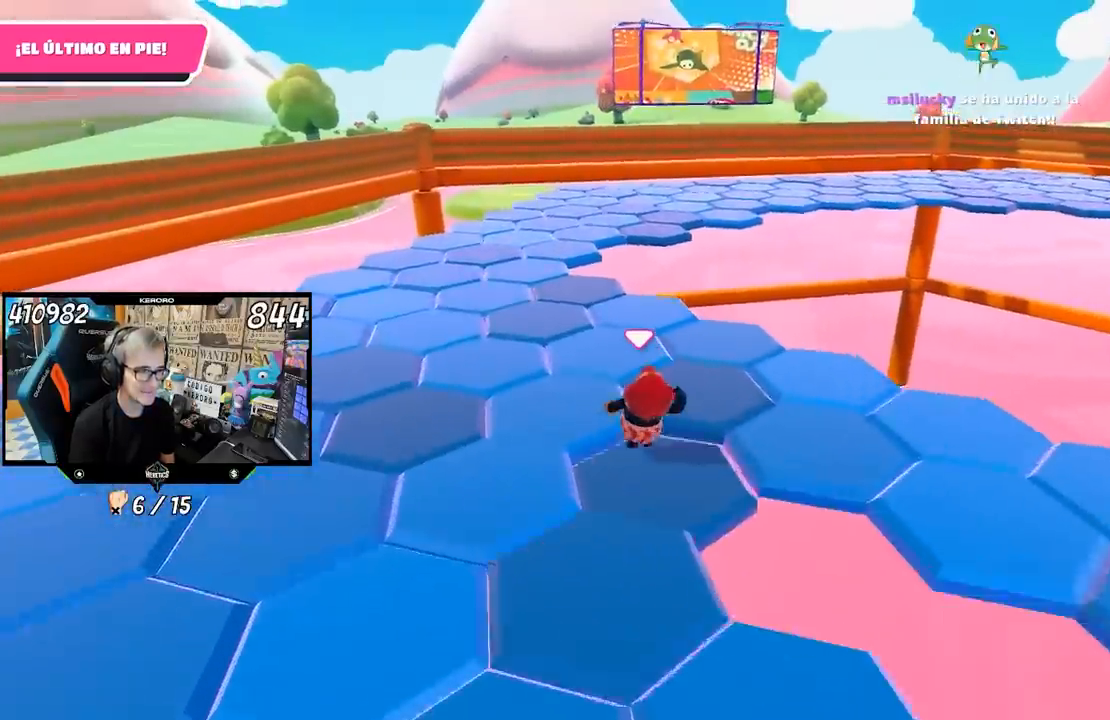
{"buttons": [], "left_stick": "up", "right_stick": "left", "events": [[500, "right_stick", "left"]]}
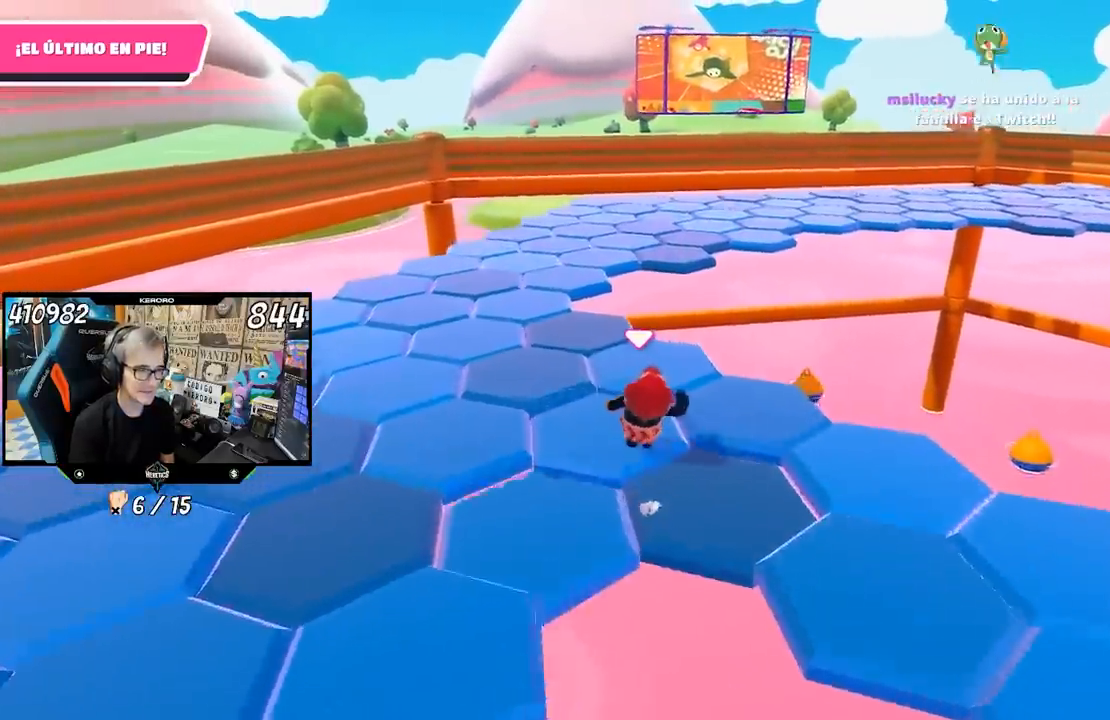
{"buttons": [], "left_stick": "up", "right_stick": "left", "events": []}
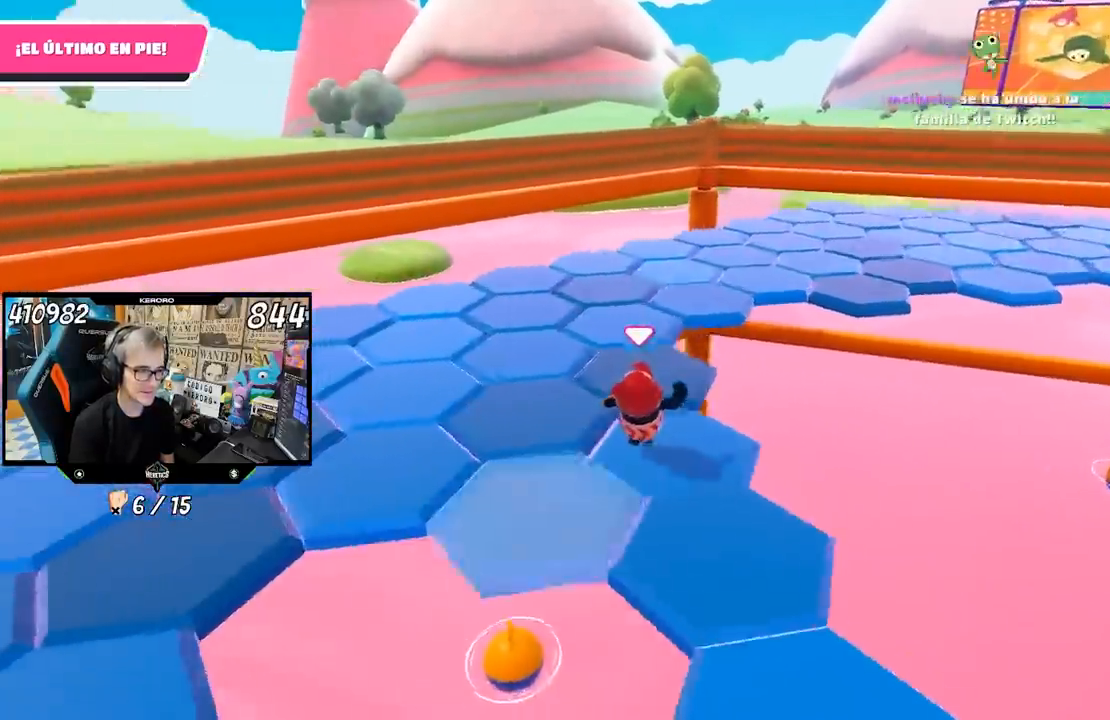
{"buttons": [], "left_stick": "up", "right_stick": "left", "events": []}
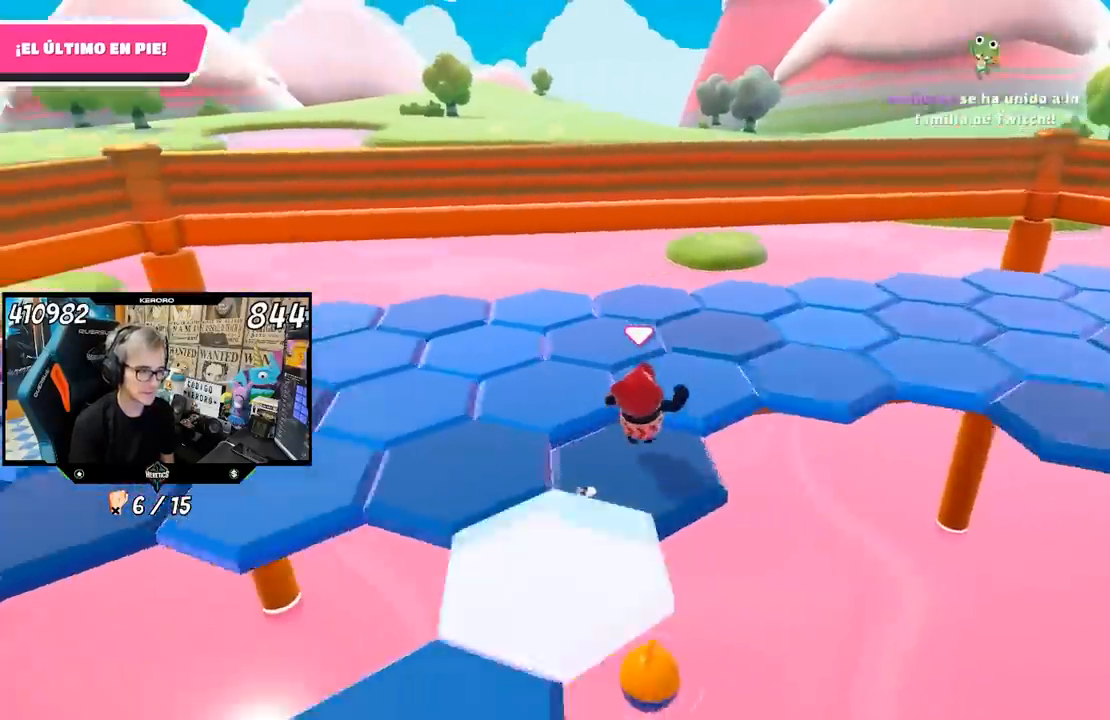
{"buttons": [], "left_stick": "up", "right_stick": "left", "events": [[50, "L1", "down"], [117, "L1", "up"]]}
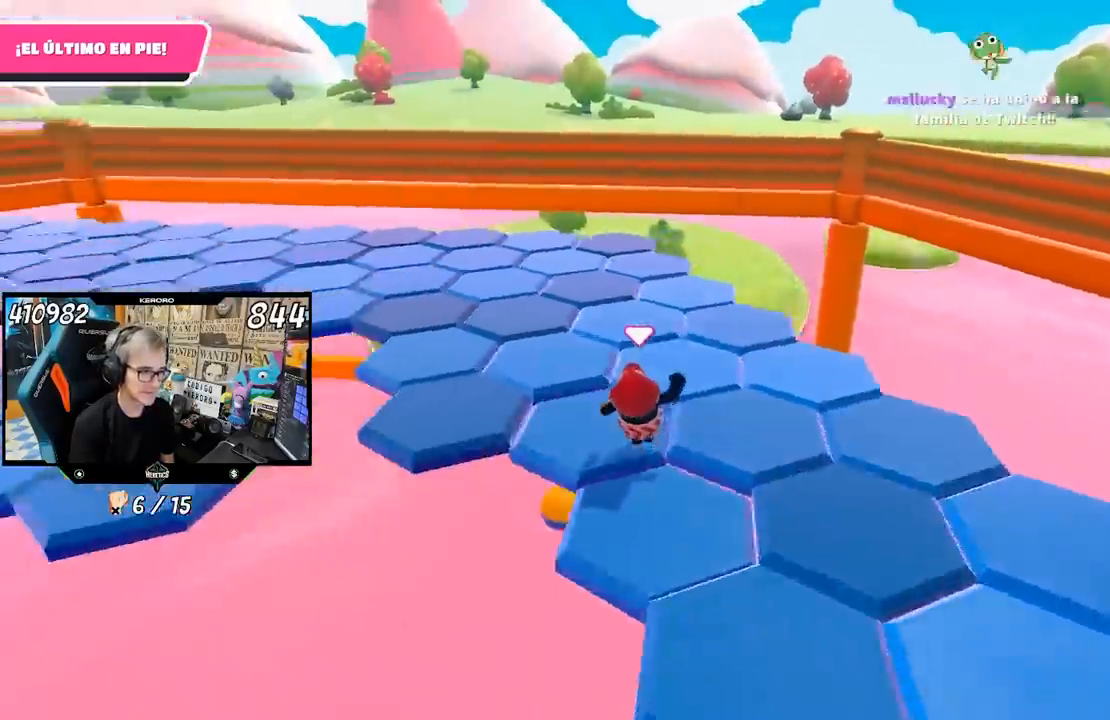
{"buttons": [], "left_stick": "up", "right_stick": "up-left", "events": [[350, "right_stick", "up-left"]]}
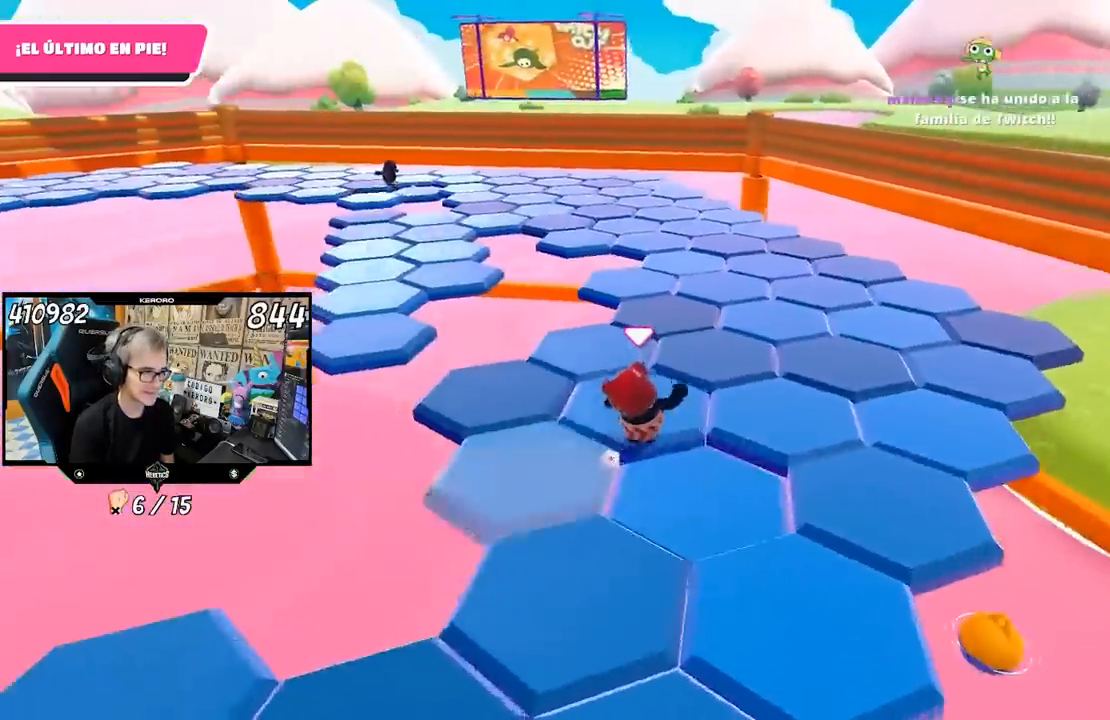
{"buttons": [], "left_stick": "up", "right_stick": "left", "events": [[50, "right_stick", "center"], [333, "right_stick", "left"]]}
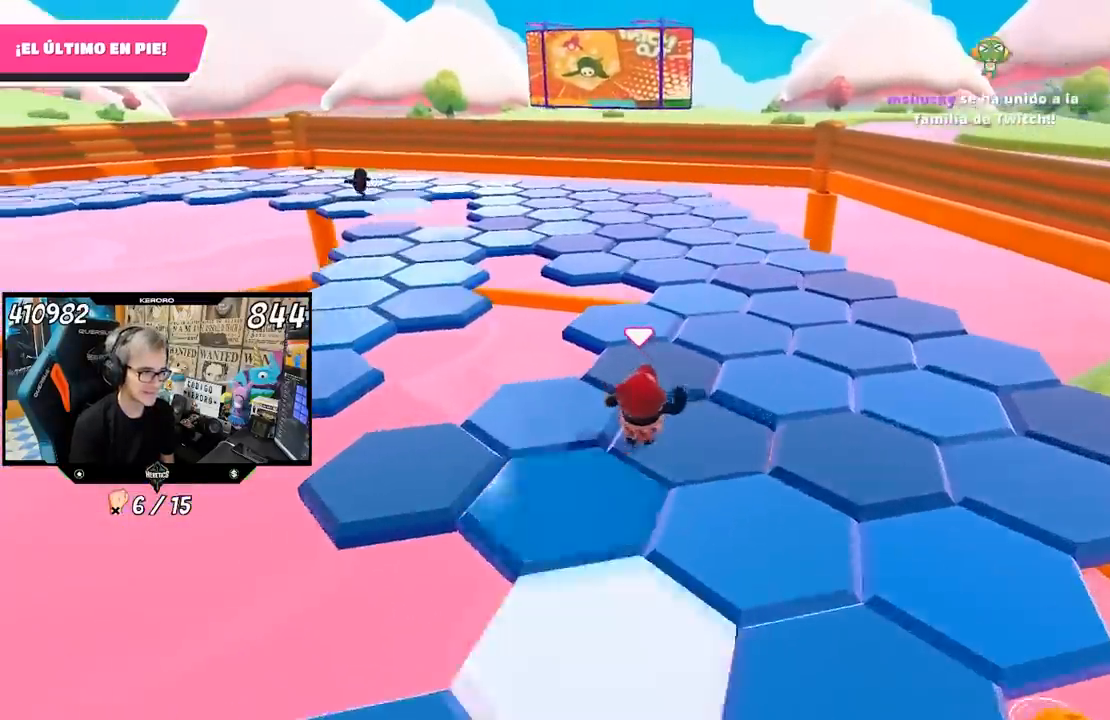
{"buttons": [], "left_stick": "up", "right_stick": "center", "events": [[467, "right_stick", "center"]]}
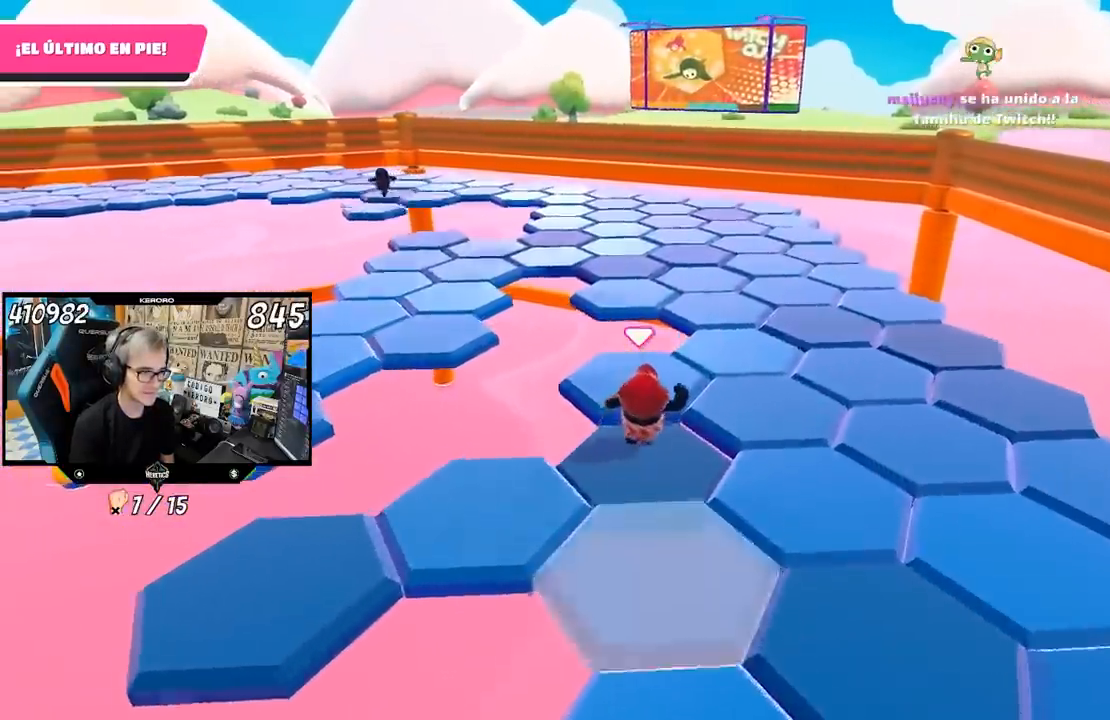
{"buttons": [], "left_stick": "up-right", "right_stick": "left", "events": [[17, "left_stick", "up-right"], [500, "right_stick", "left"]]}
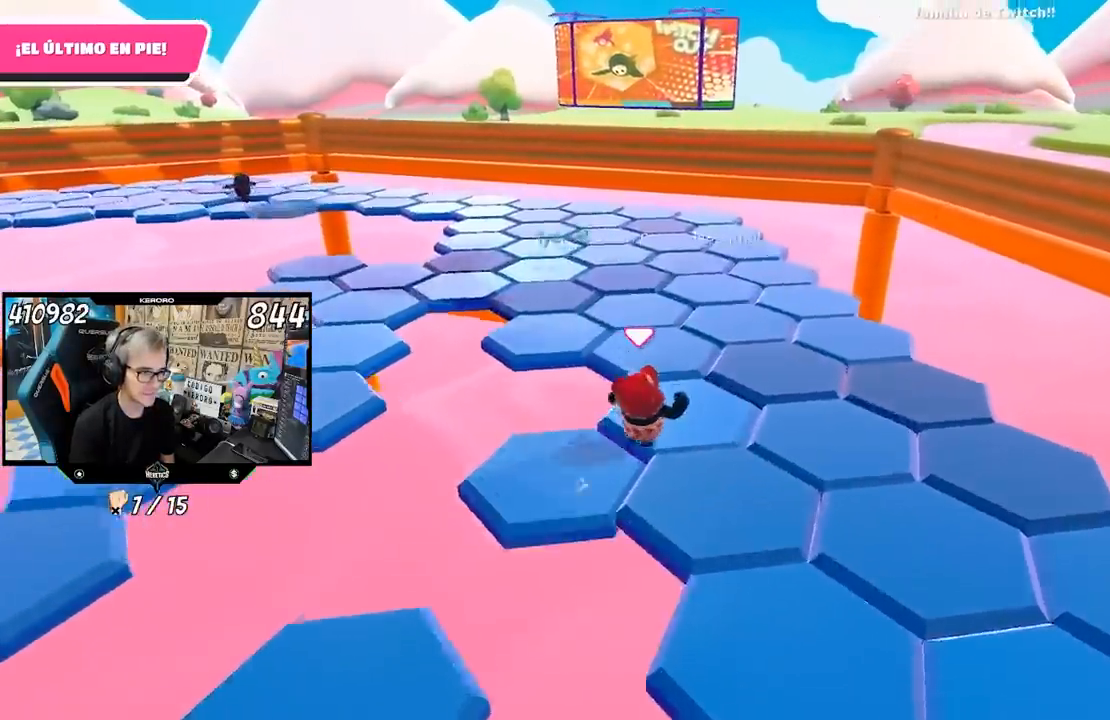
{"buttons": [], "left_stick": "up", "right_stick": "left", "events": [[33, "left_stick", "up"]]}
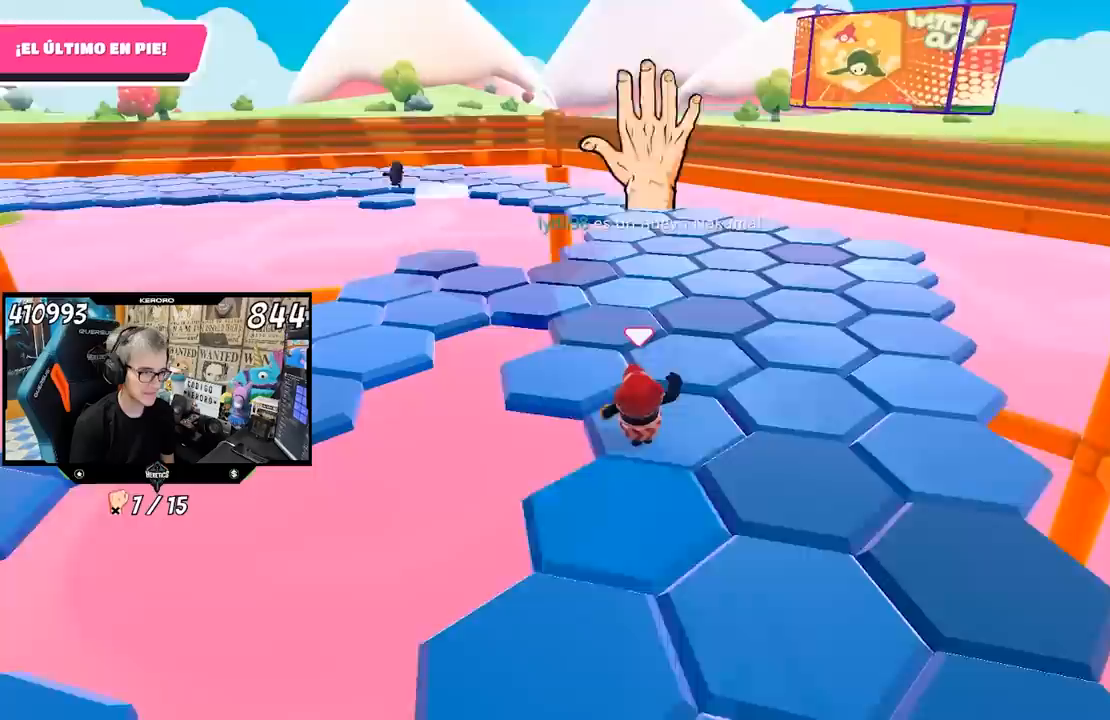
{"buttons": [], "left_stick": "up", "right_stick": "center", "events": [[17, "right_stick", "center"]]}
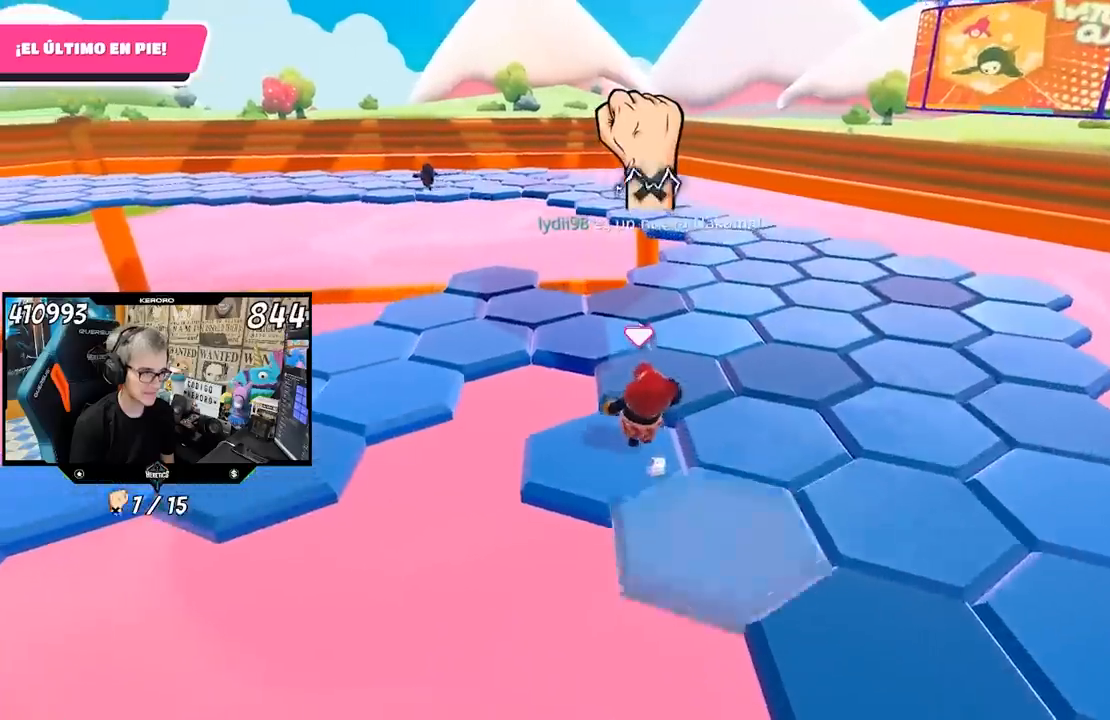
{"buttons": [], "left_stick": "up", "right_stick": "center", "events": []}
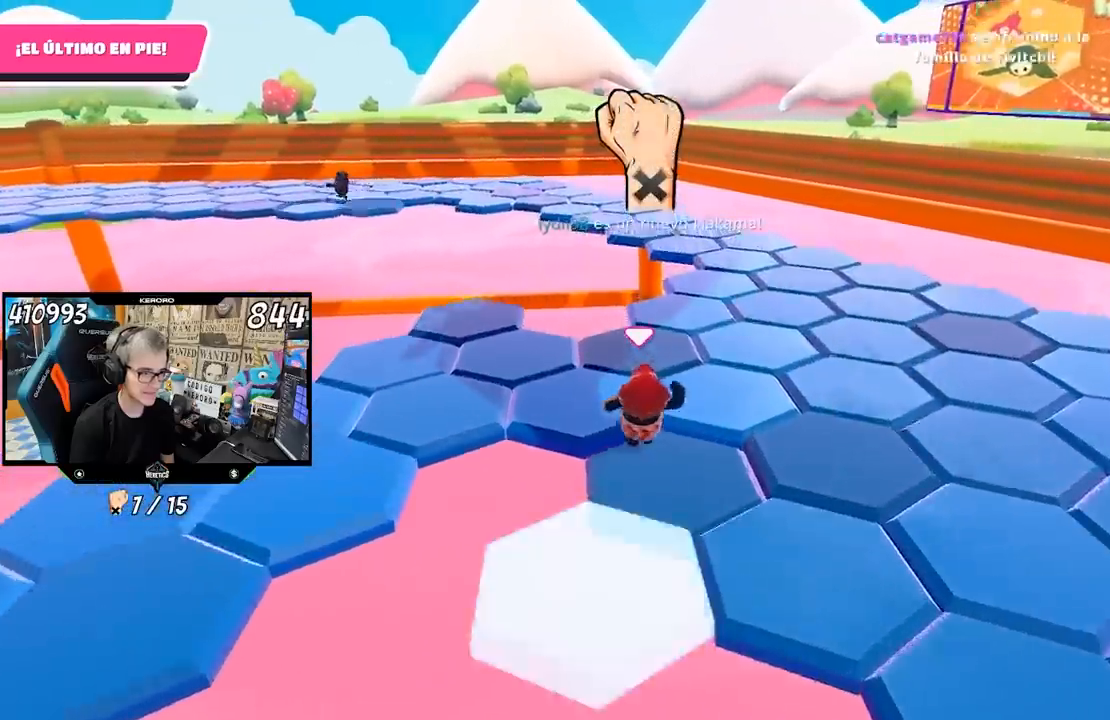
{"buttons": [], "left_stick": "up", "right_stick": "right", "events": [[150, "right_stick", "right"]]}
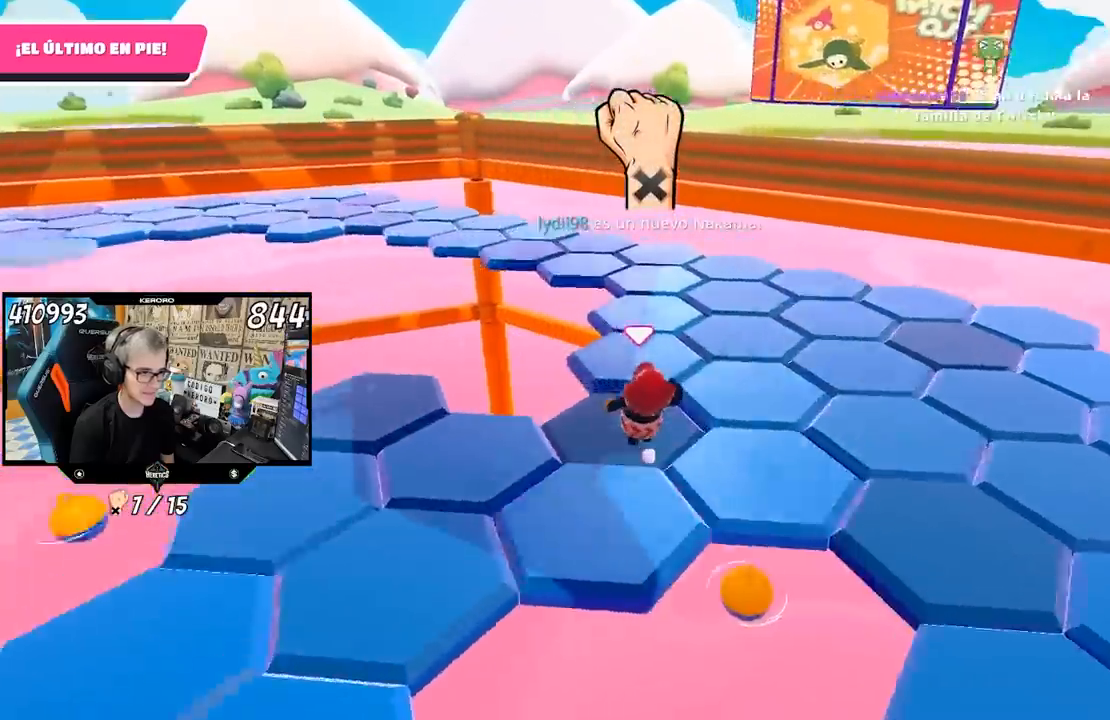
{"buttons": [], "left_stick": "up", "right_stick": "right", "events": []}
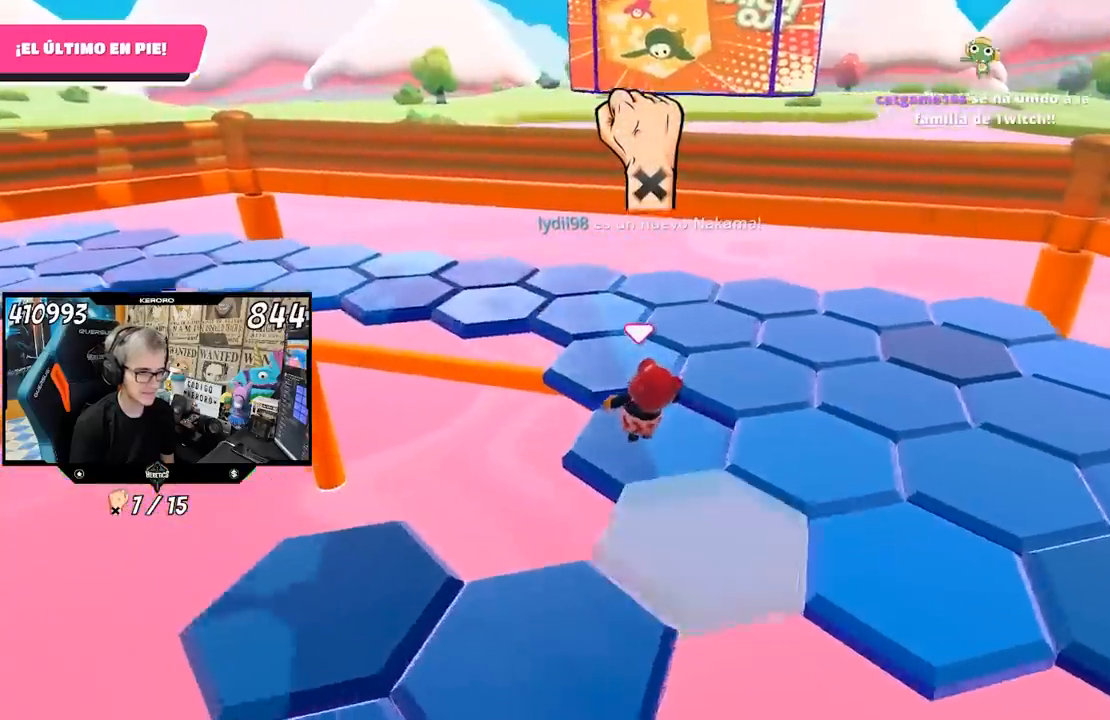
{"buttons": [], "left_stick": "up", "right_stick": "right", "events": []}
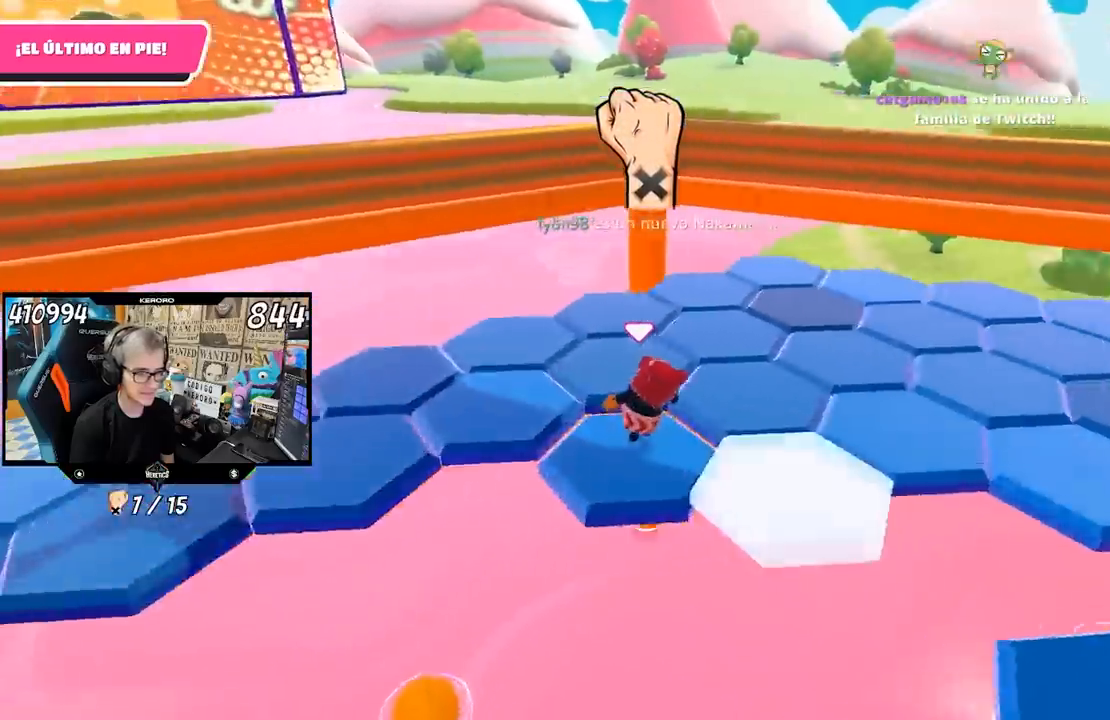
{"buttons": [], "left_stick": "up-right", "right_stick": "right", "events": [[217, "left_stick", "up-right"]]}
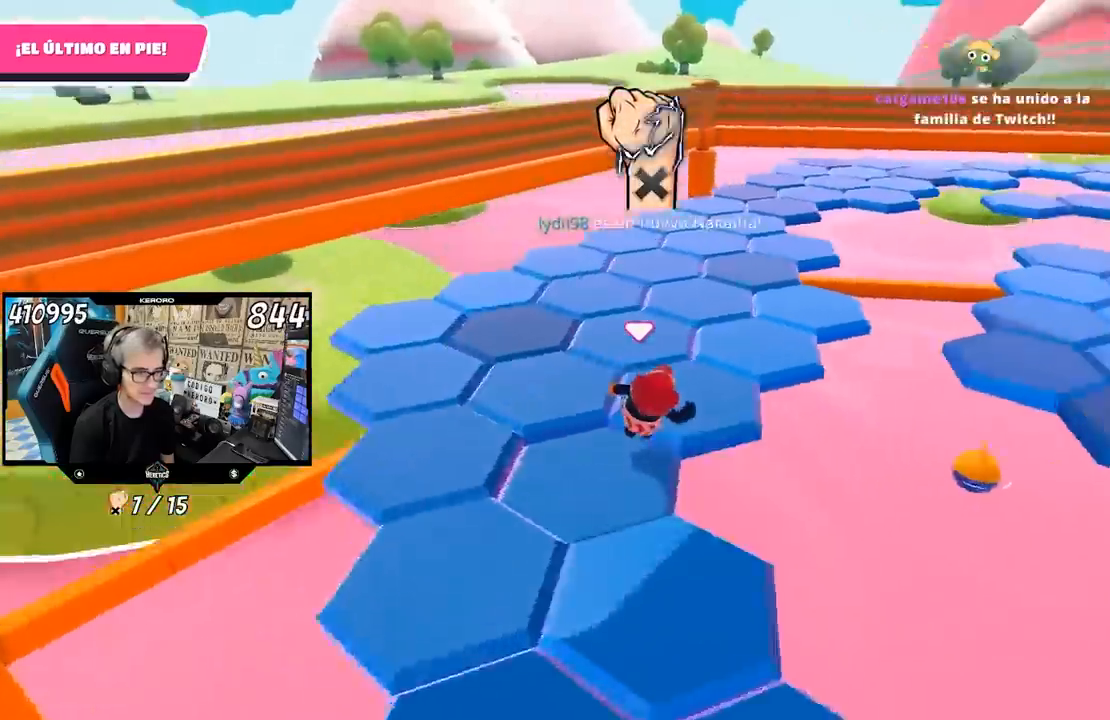
{"buttons": [], "left_stick": "up", "right_stick": "center", "events": [[150, "right_stick", "center"], [217, "left_stick", "up"]]}
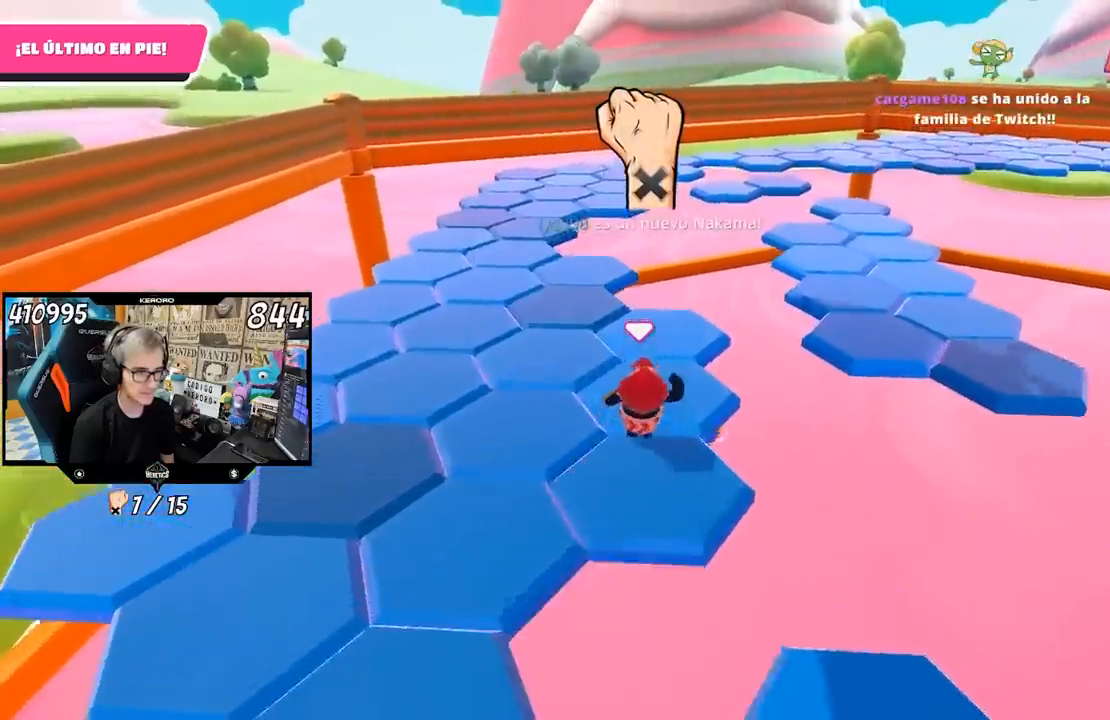
{"buttons": [], "left_stick": "up-left", "right_stick": "center", "events": [[283, "R1", "down"], [417, "R1", "up"], [417, "left_stick", "up-left"]]}
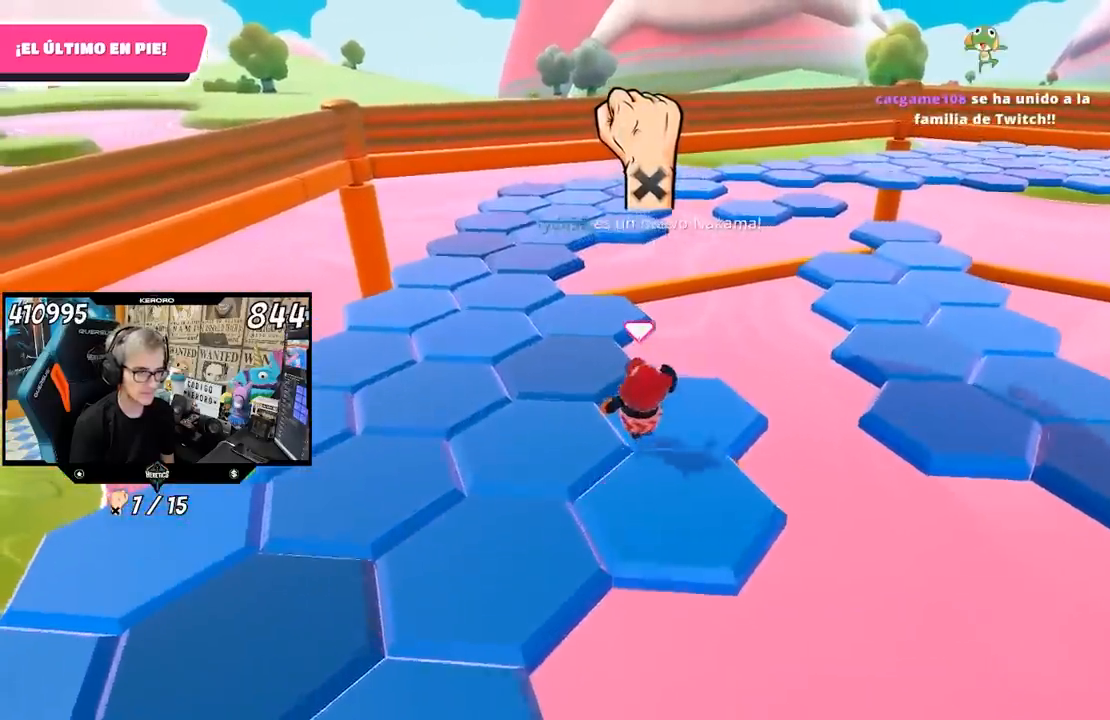
{"buttons": [], "left_stick": "up-left", "right_stick": "center", "events": []}
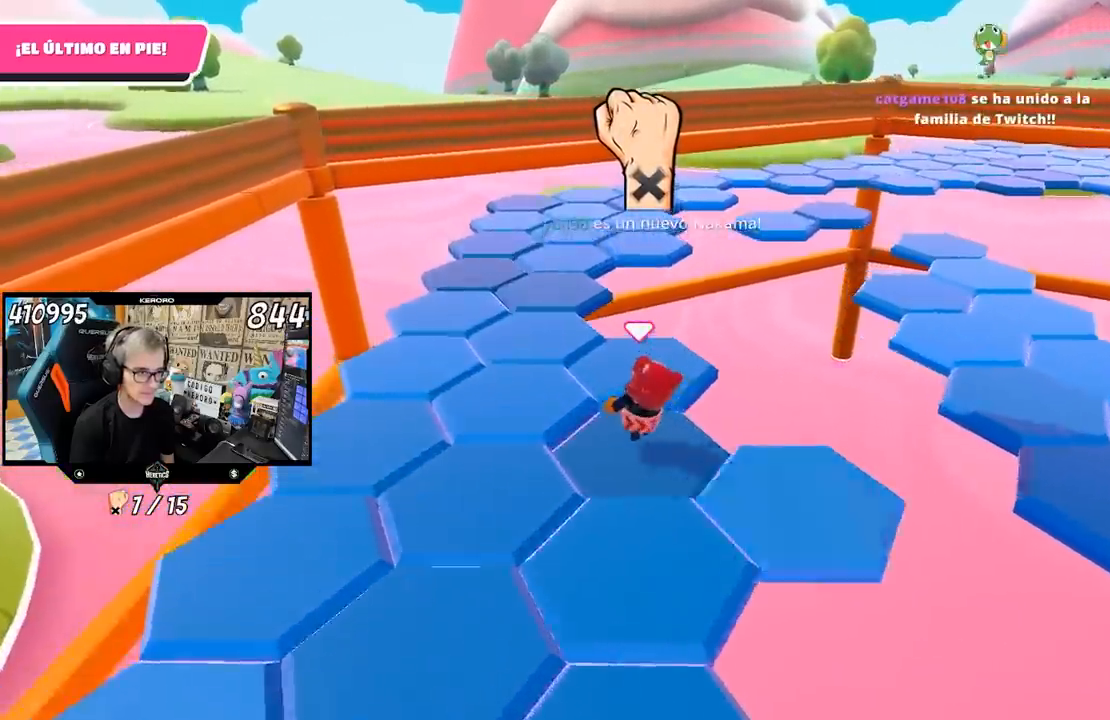
{"buttons": [], "left_stick": "up-left", "right_stick": "center", "events": []}
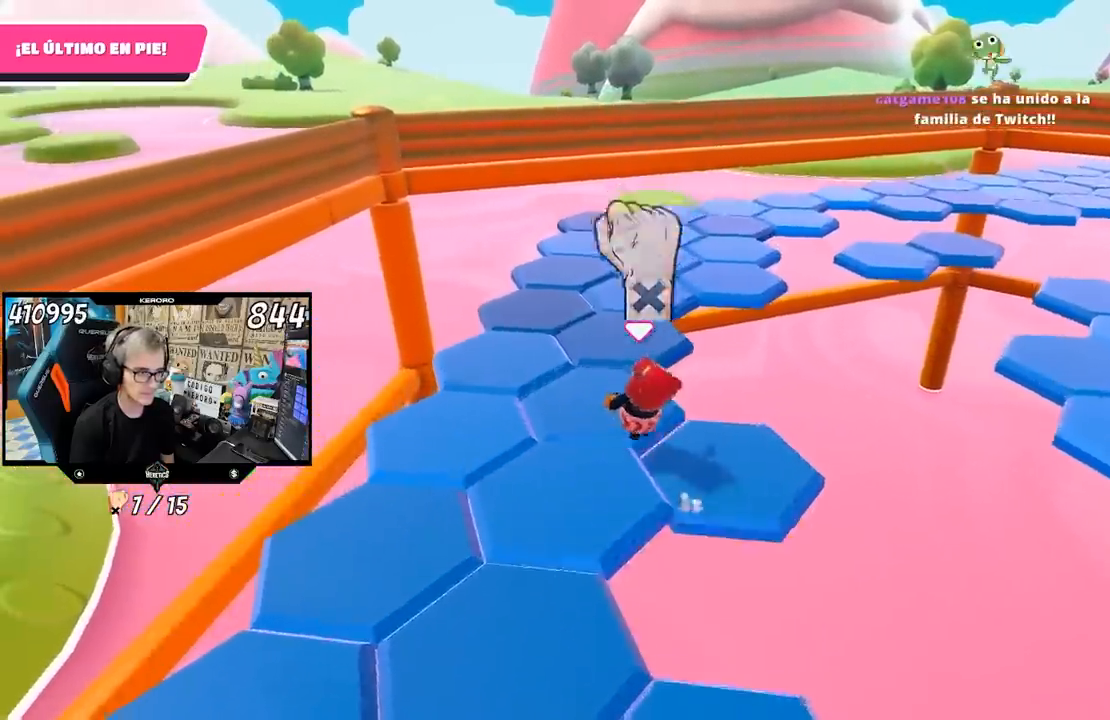
{"buttons": ["L1"], "left_stick": "down", "right_stick": "center", "events": [[33, "left_stick", "up"], [183, "CROSS", "down"], [217, "left_stick", "up-right"], [317, "CROSS", "up"], [400, "L1", "down"], [417, "left_stick", "down"], [433, "R1", "down"], [483, "R1", "up"]]}
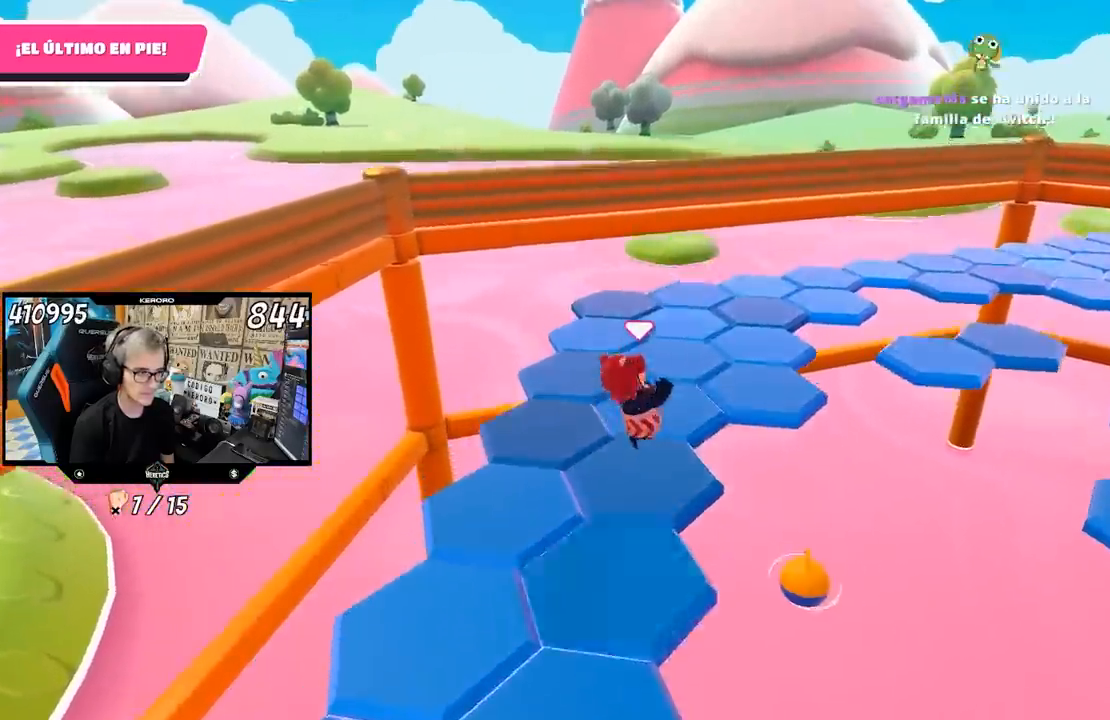
{"buttons": ["L1"], "left_stick": "up-left", "right_stick": "center", "events": [[50, "L1", "up"], [150, "left_stick", "center"], [167, "right_stick", "right"], [217, "right_stick", "up-right"], [267, "L1", "down"], [317, "left_stick", "up-left"], [483, "right_stick", "center"]]}
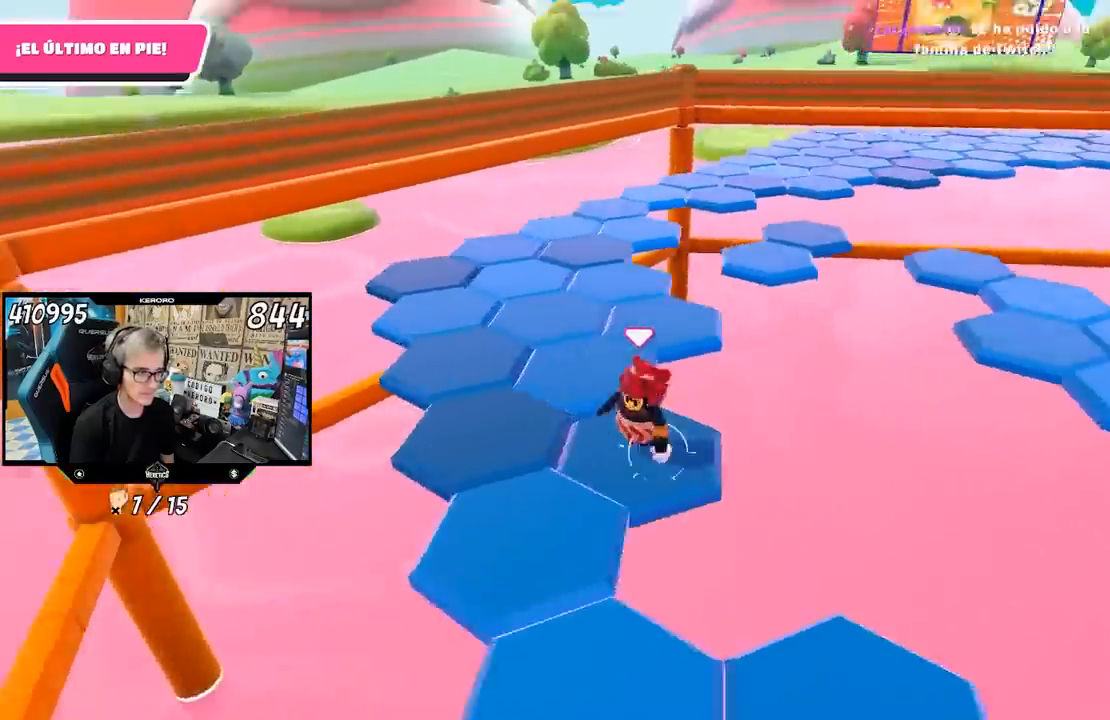
{"buttons": [], "left_stick": "right", "right_stick": "right", "events": [[83, "CROSS", "down"], [183, "CROSS", "up"], [217, "left_stick", "up"], [283, "L1", "up"], [400, "left_stick", "right"], [400, "right_stick", "right"]]}